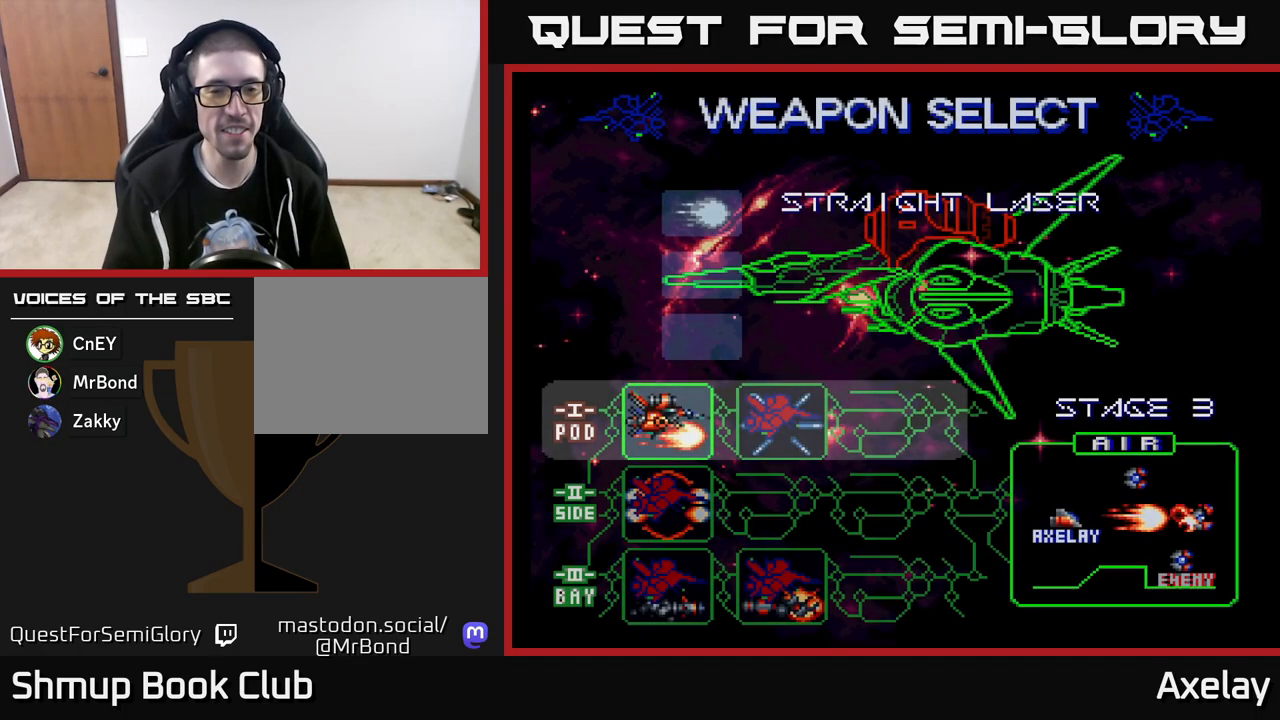
Gameplay with a controller (Xbox layout); each line is a JSON object with the inputs held at the frame after it. "events" lists button and stick changes between this image and that frame as [ms after this image, input, new state], when the widget could be followed in between. Not read: left_stick.
{"buttons": ["A"], "right_stick": "center", "events": [[33, "DPAD_RIGHT", "down"], [150, "DPAD_RIGHT", "up"], [433, "A", "down"]]}
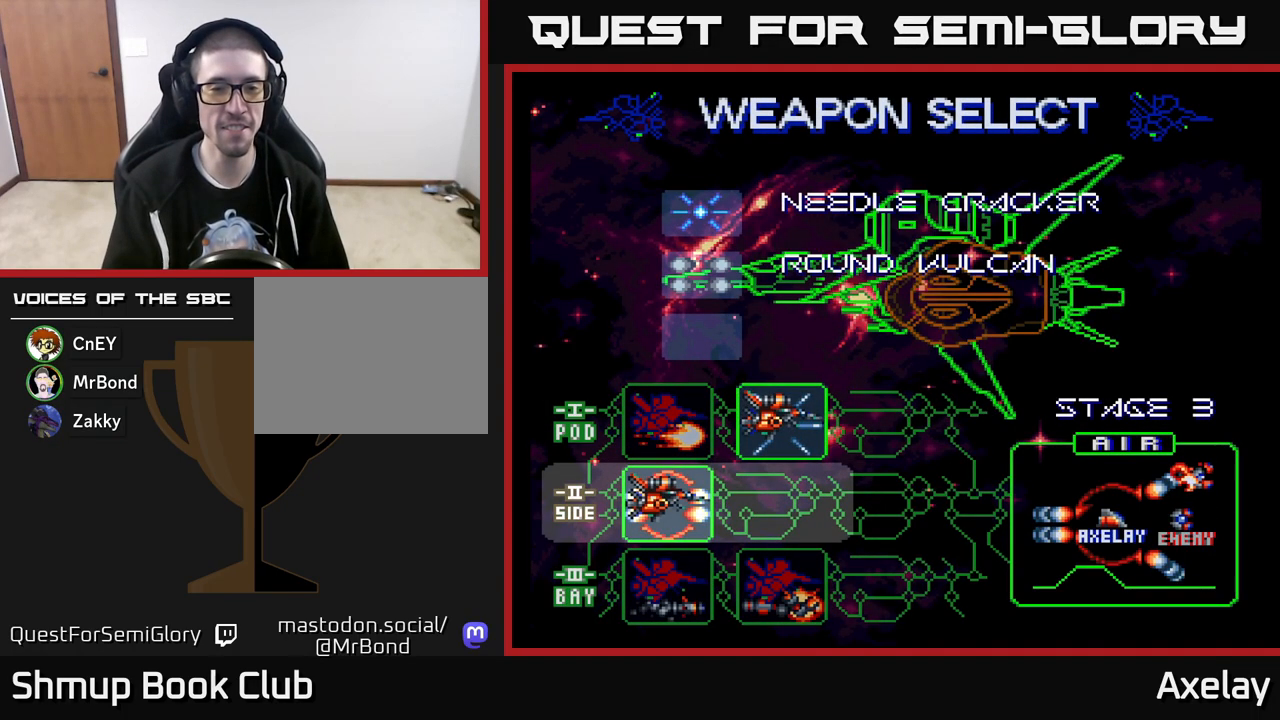
{"buttons": [], "right_stick": "center", "events": [[33, "A", "up"], [167, "A", "down"], [267, "A", "up"], [350, "A", "down"], [450, "A", "up"]]}
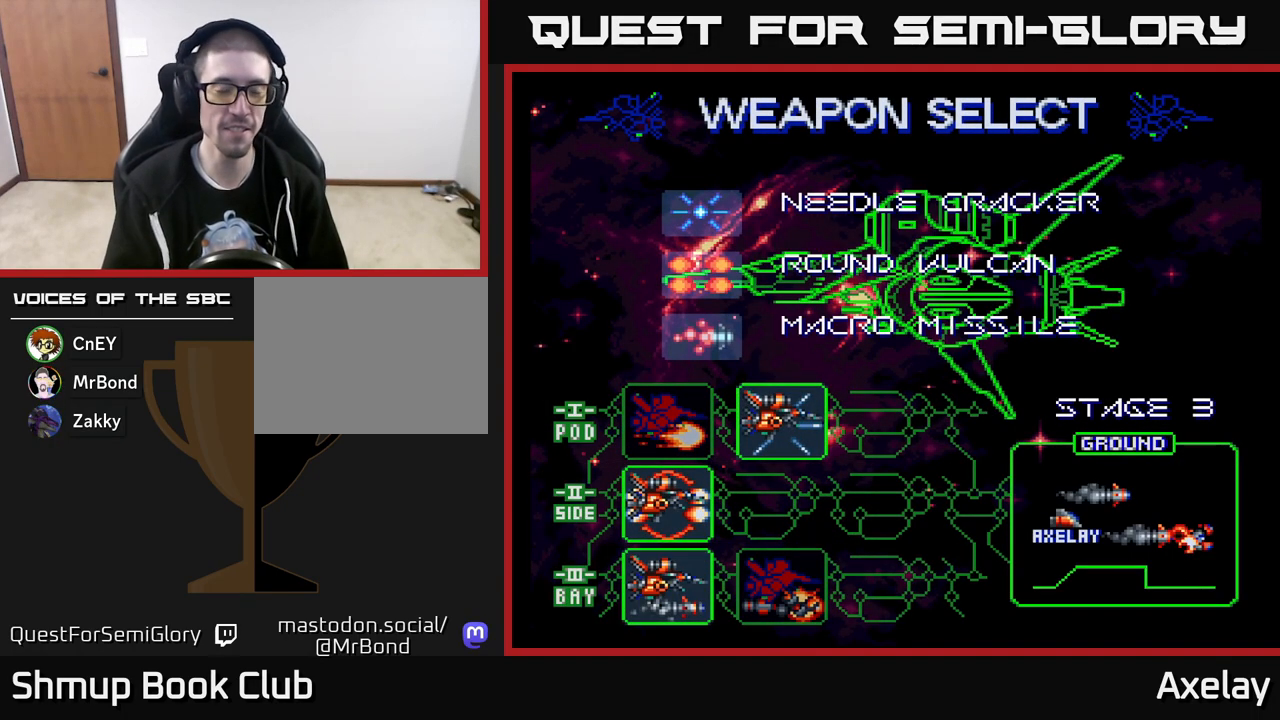
{"buttons": [], "right_stick": "center", "events": []}
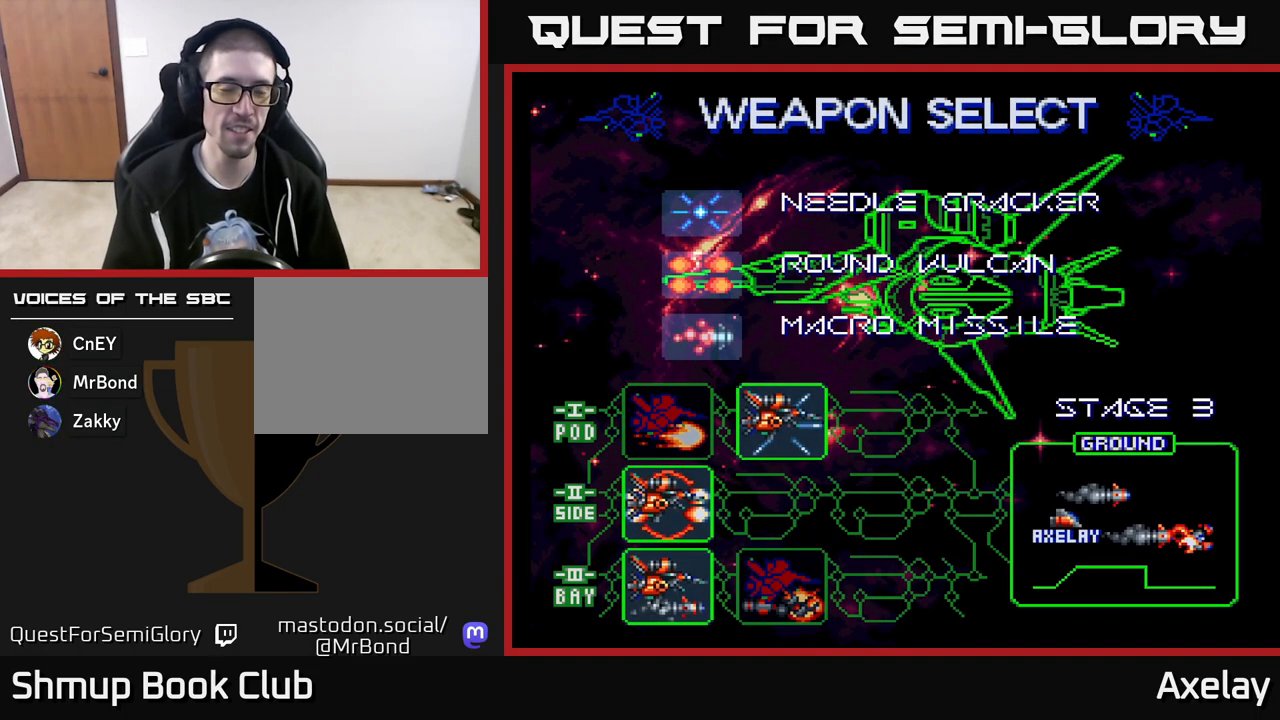
{"buttons": [], "right_stick": "center", "events": []}
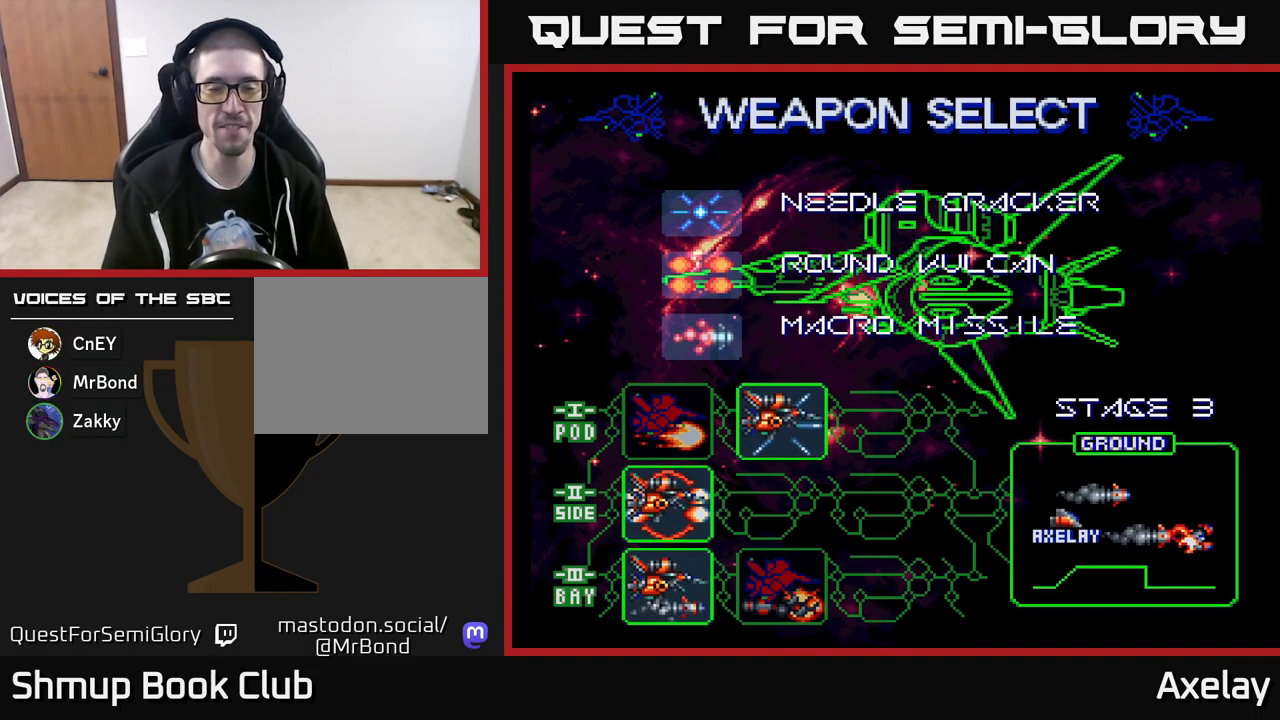
{"buttons": [], "right_stick": "center", "events": []}
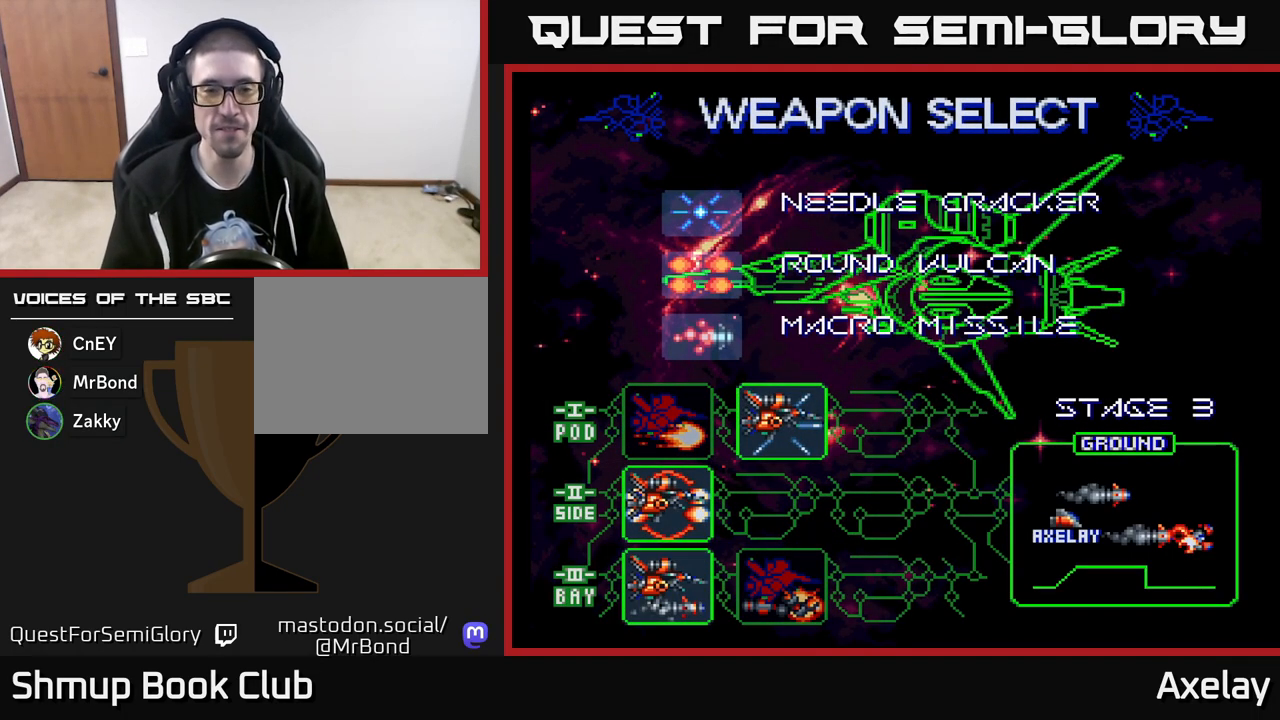
{"buttons": [], "right_stick": "center", "events": []}
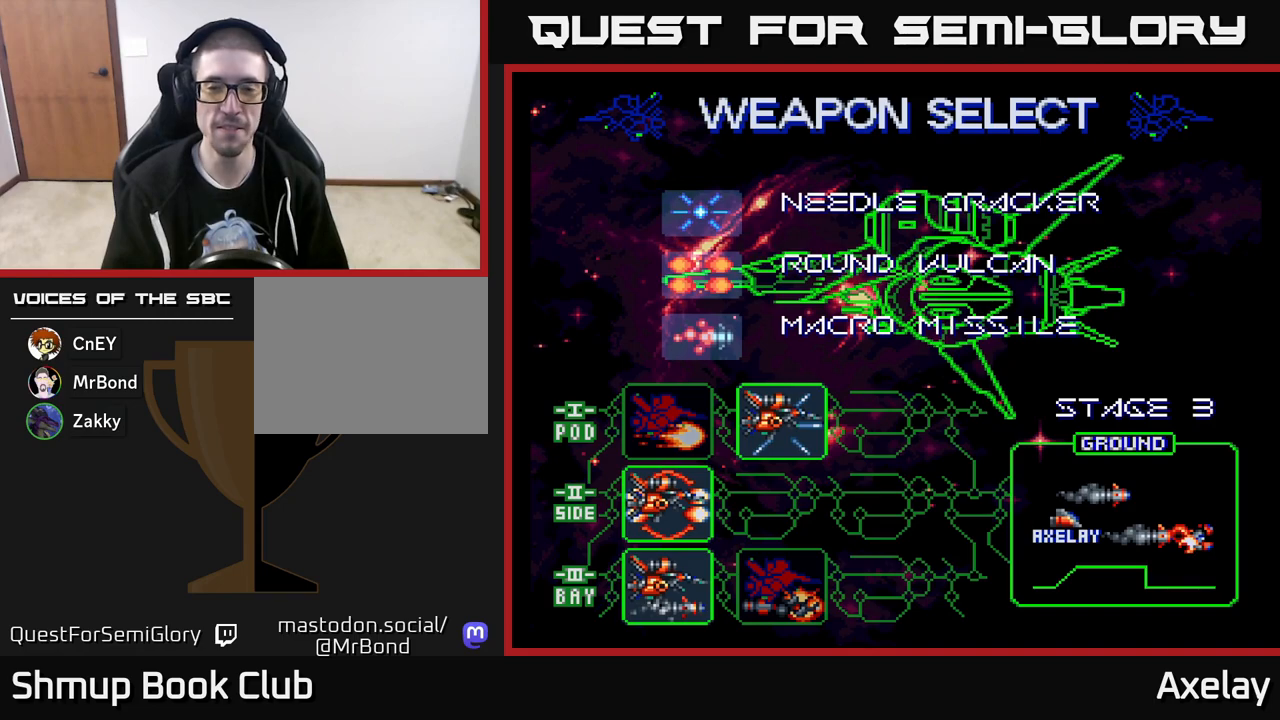
{"buttons": [], "right_stick": "center", "events": []}
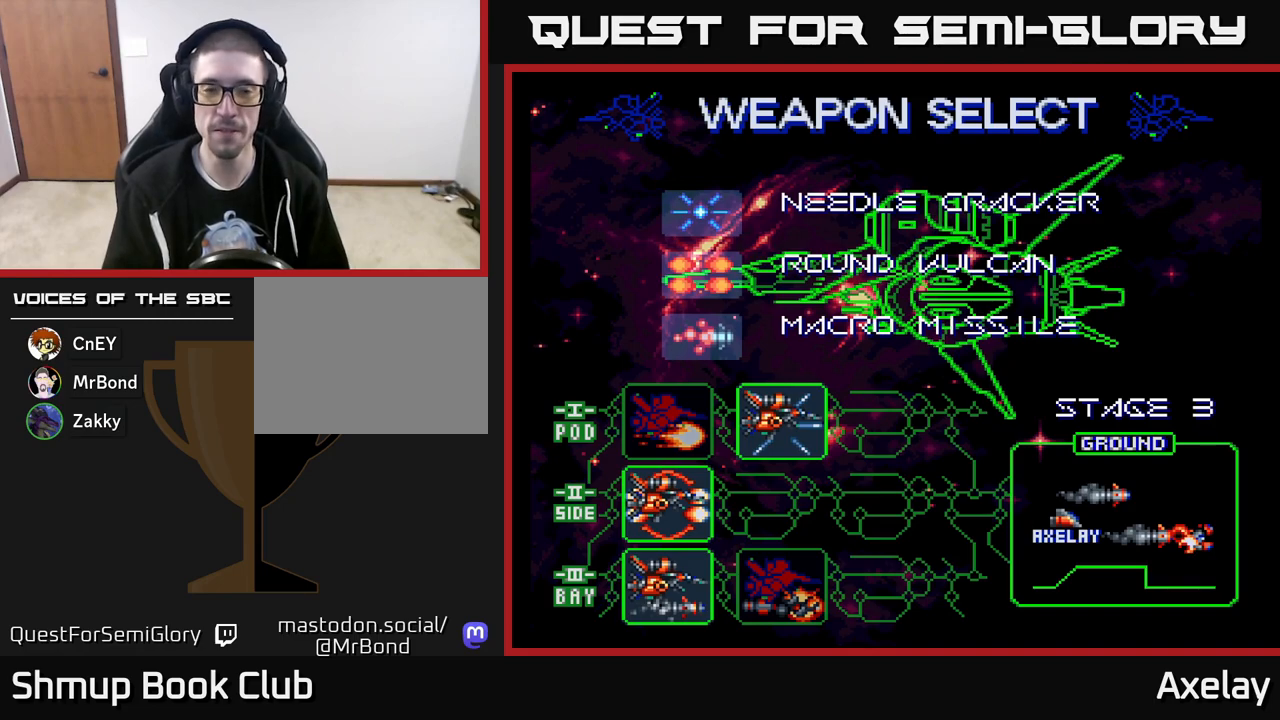
{"buttons": [], "right_stick": "center", "events": []}
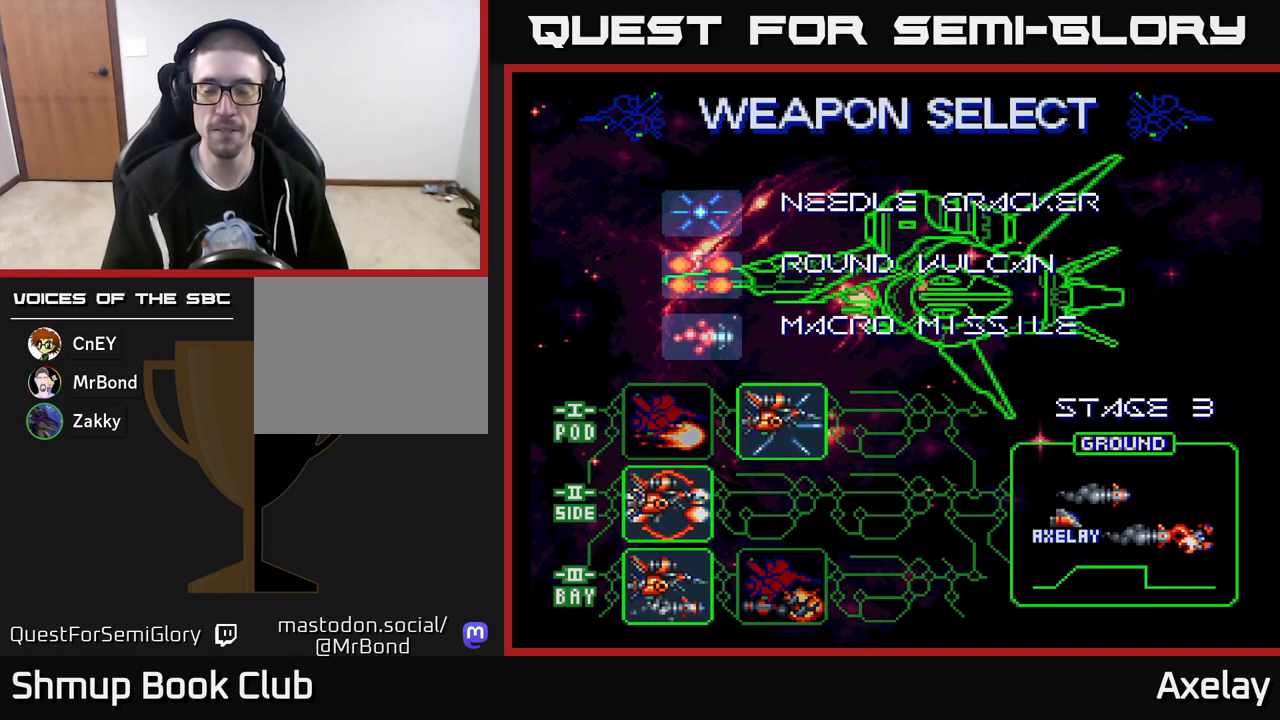
{"buttons": [], "right_stick": "center", "events": []}
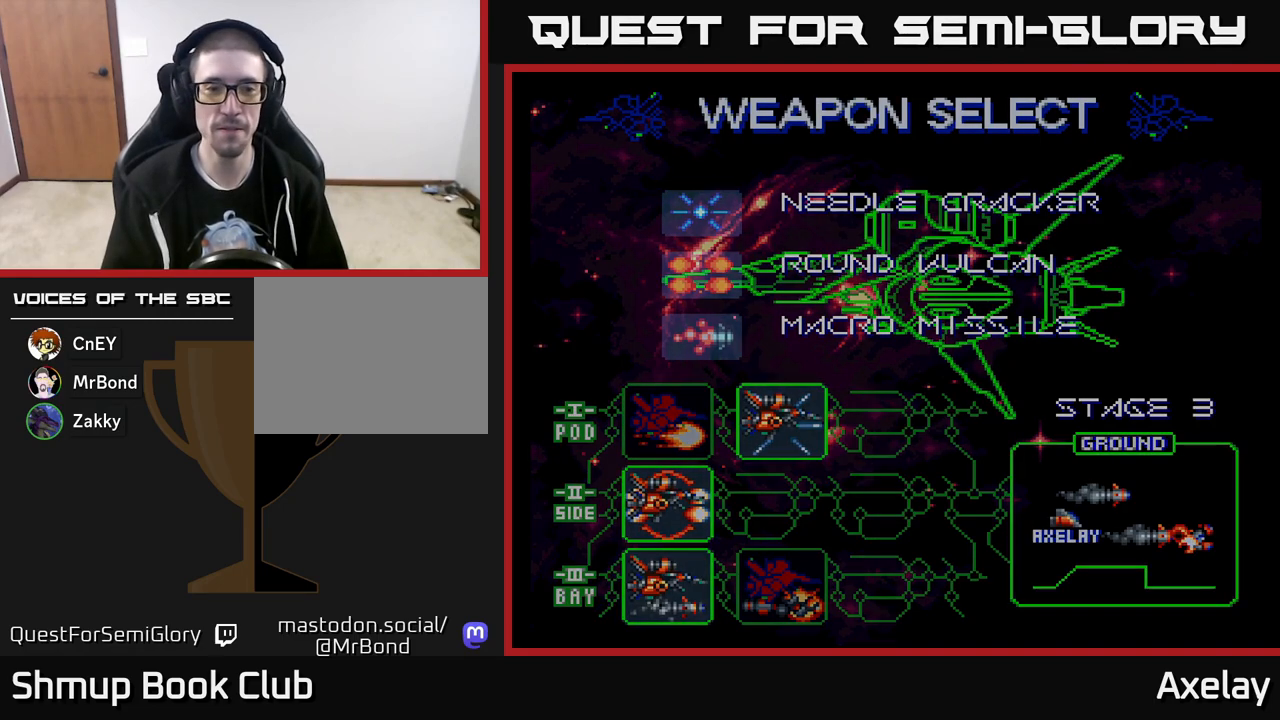
{"buttons": [], "right_stick": "center", "events": []}
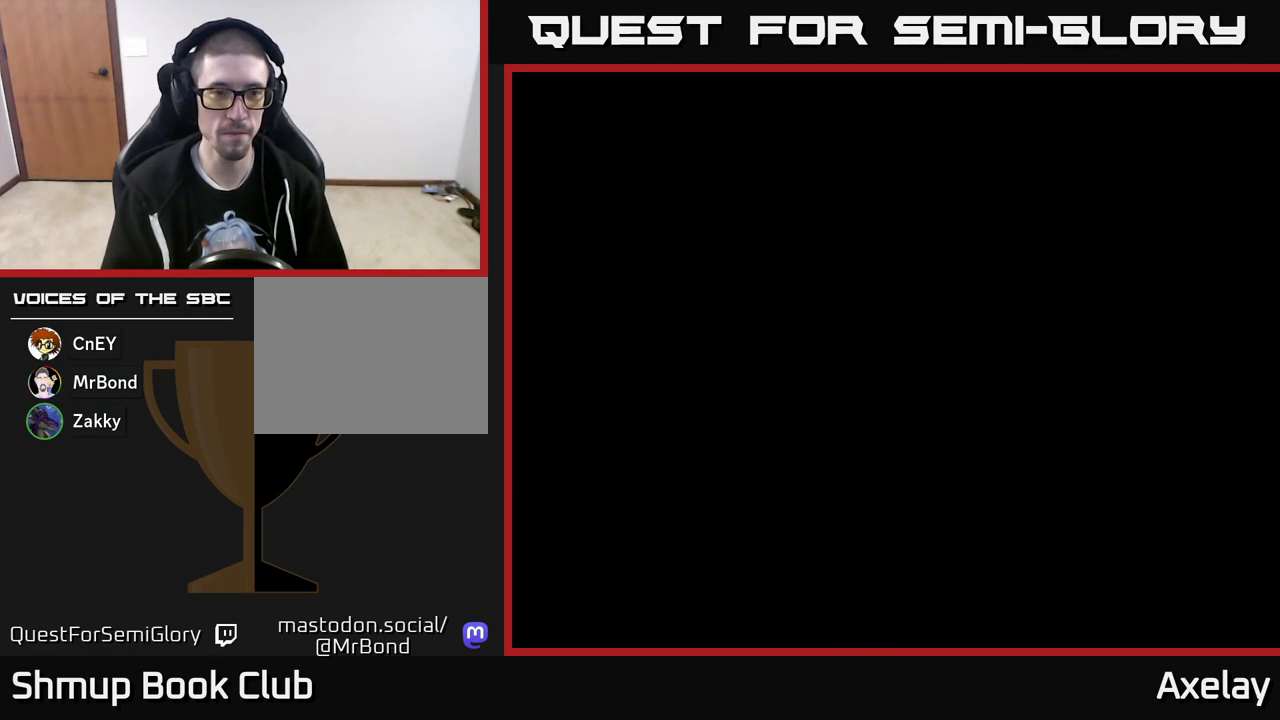
{"buttons": [], "right_stick": "center", "events": []}
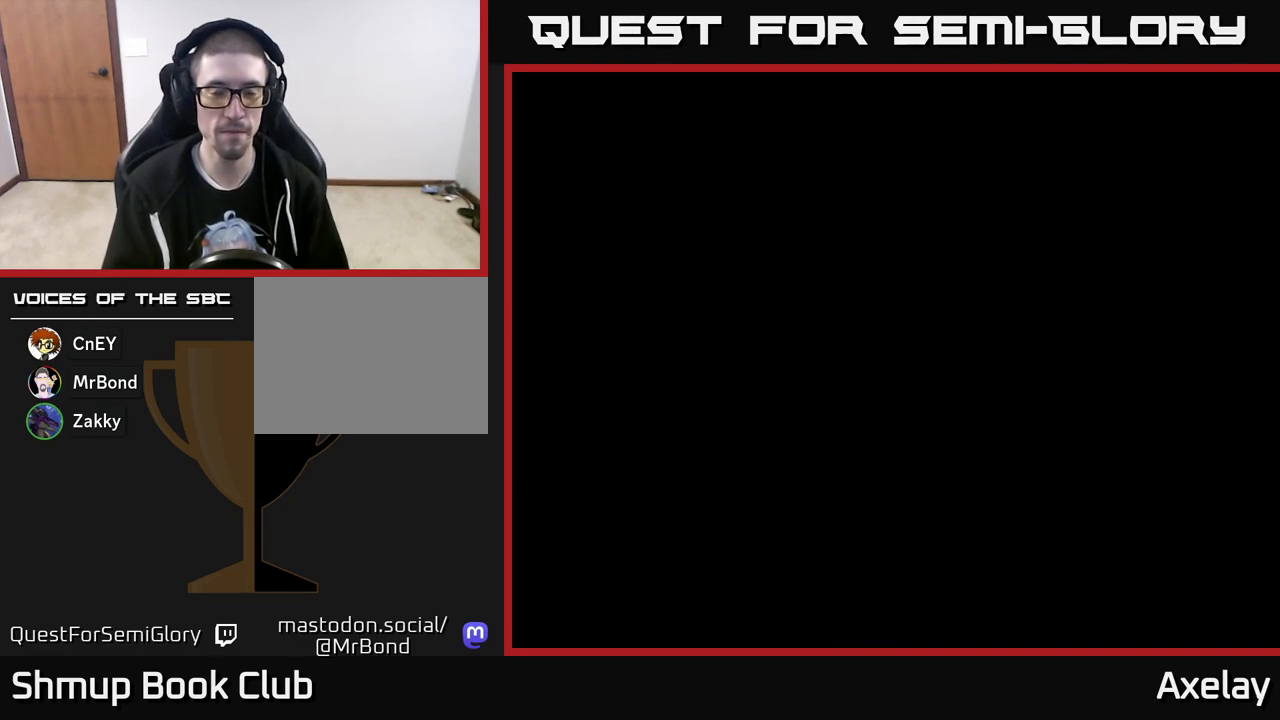
{"buttons": ["A"], "right_stick": "center", "events": [[333, "A", "down"]]}
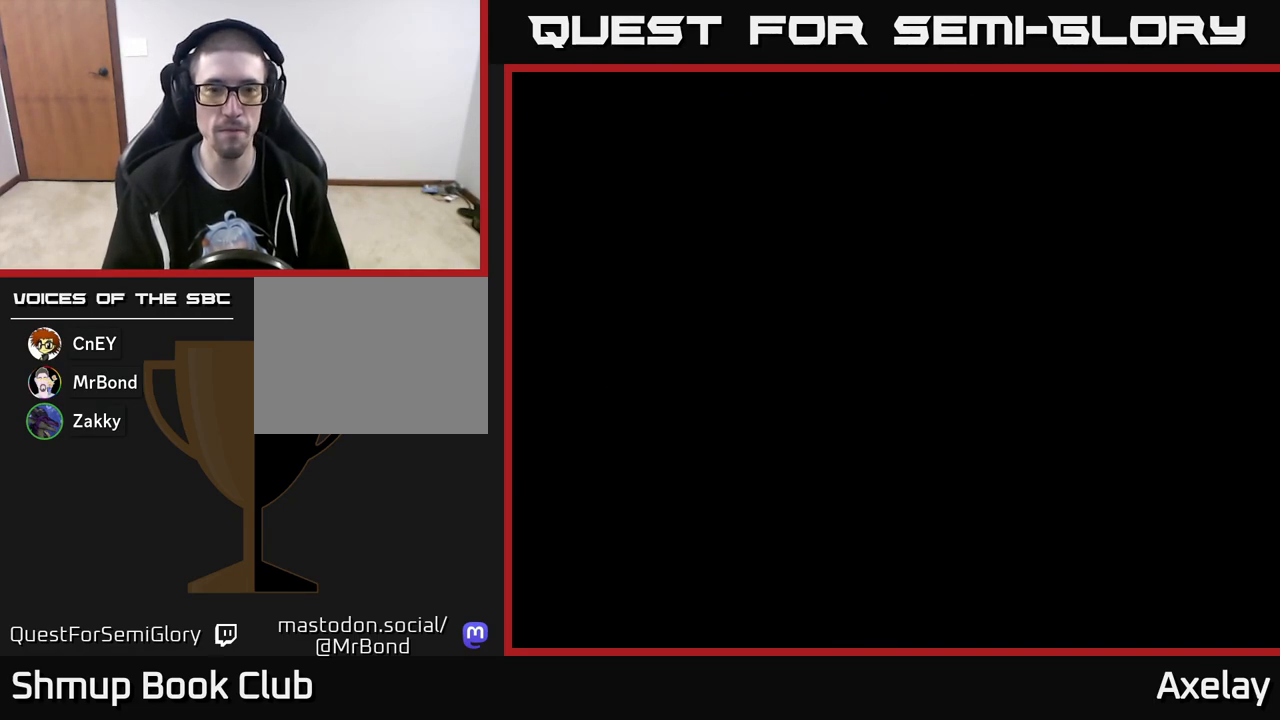
{"buttons": [], "right_stick": "center", "events": [[400, "A", "up"]]}
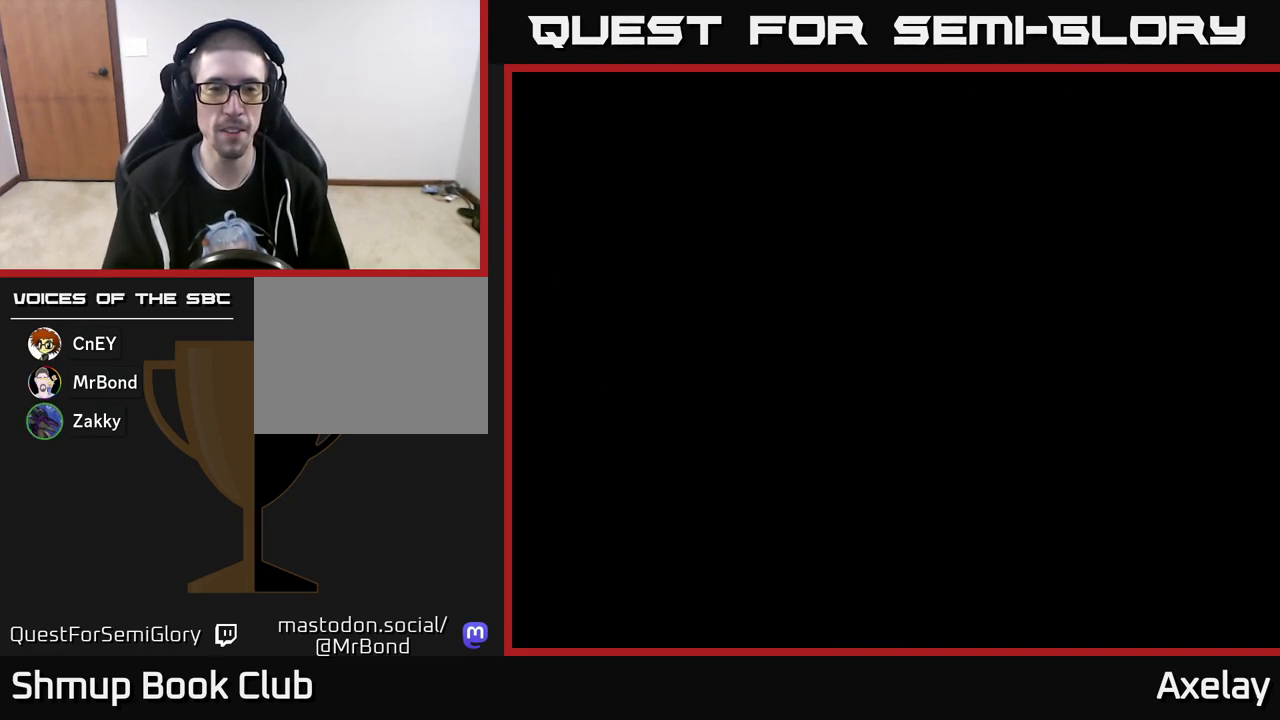
{"buttons": ["A"], "right_stick": "center", "events": [[333, "A", "down"]]}
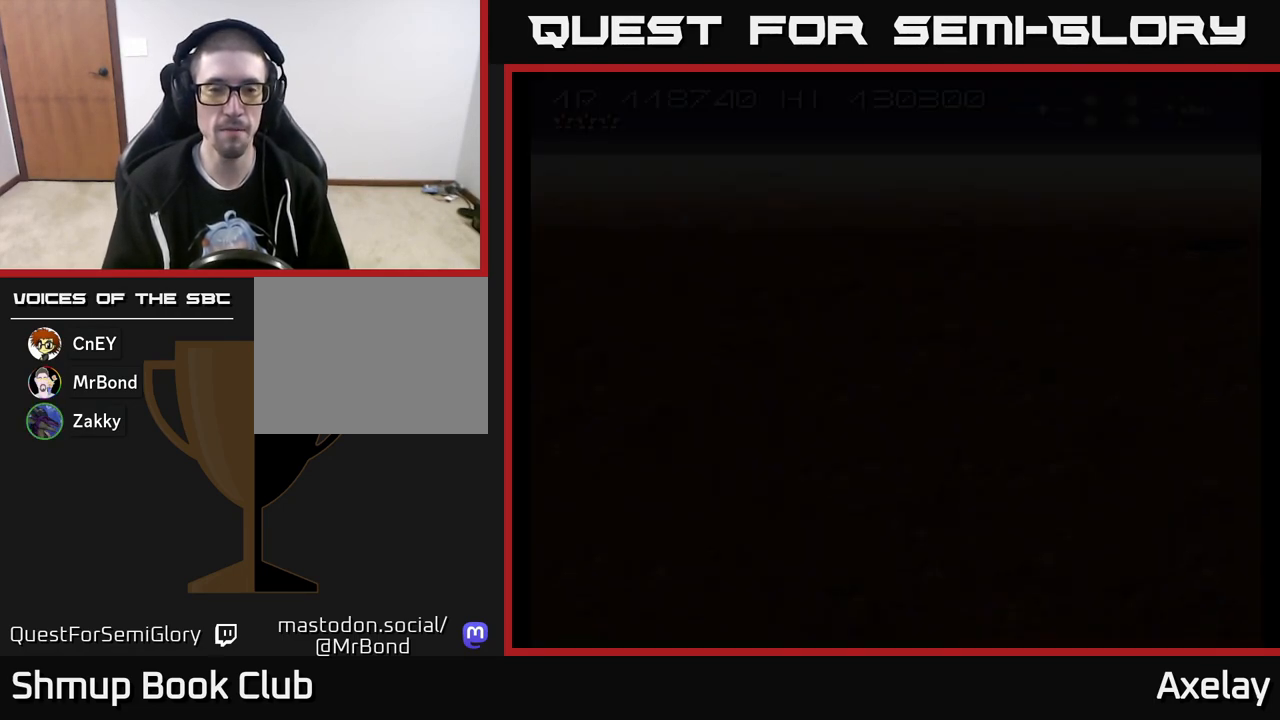
{"buttons": ["A"], "right_stick": "center", "events": []}
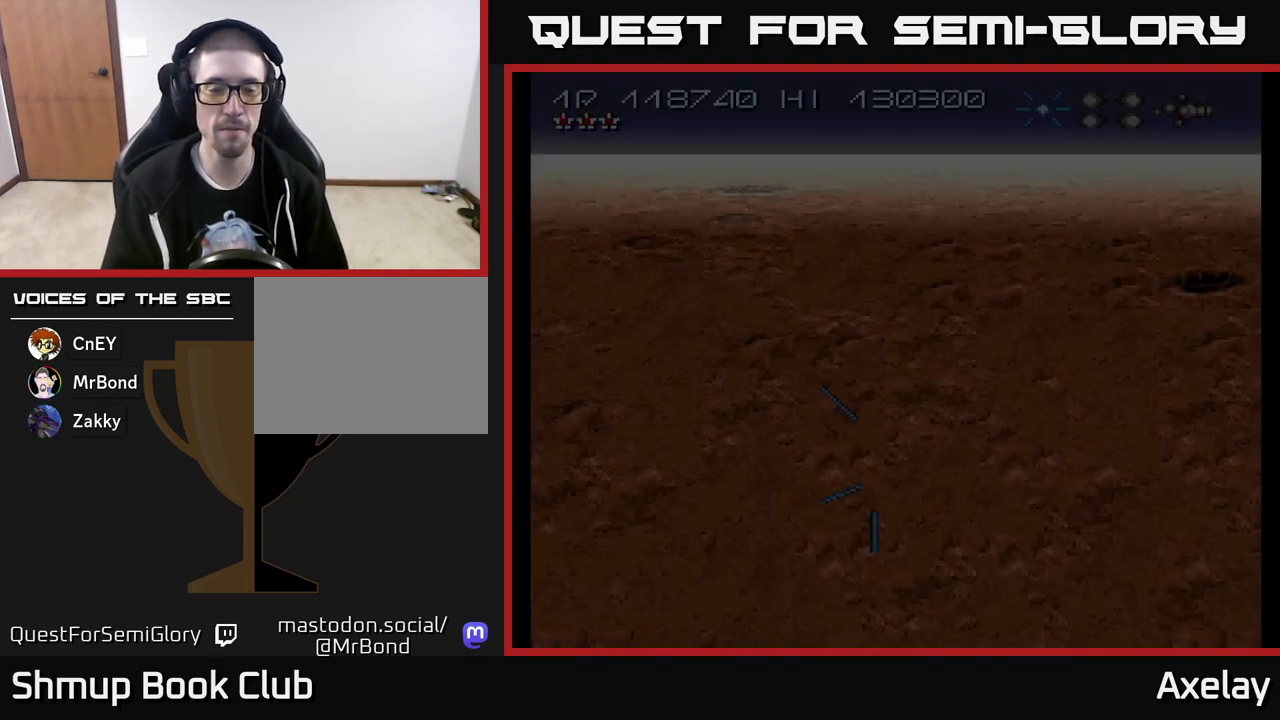
{"buttons": ["A", "X", "DPAD_RIGHT"], "right_stick": "center", "events": [[167, "DPAD_LEFT", "down"], [350, "X", "down"], [450, "DPAD_LEFT", "up"], [483, "DPAD_RIGHT", "down"]]}
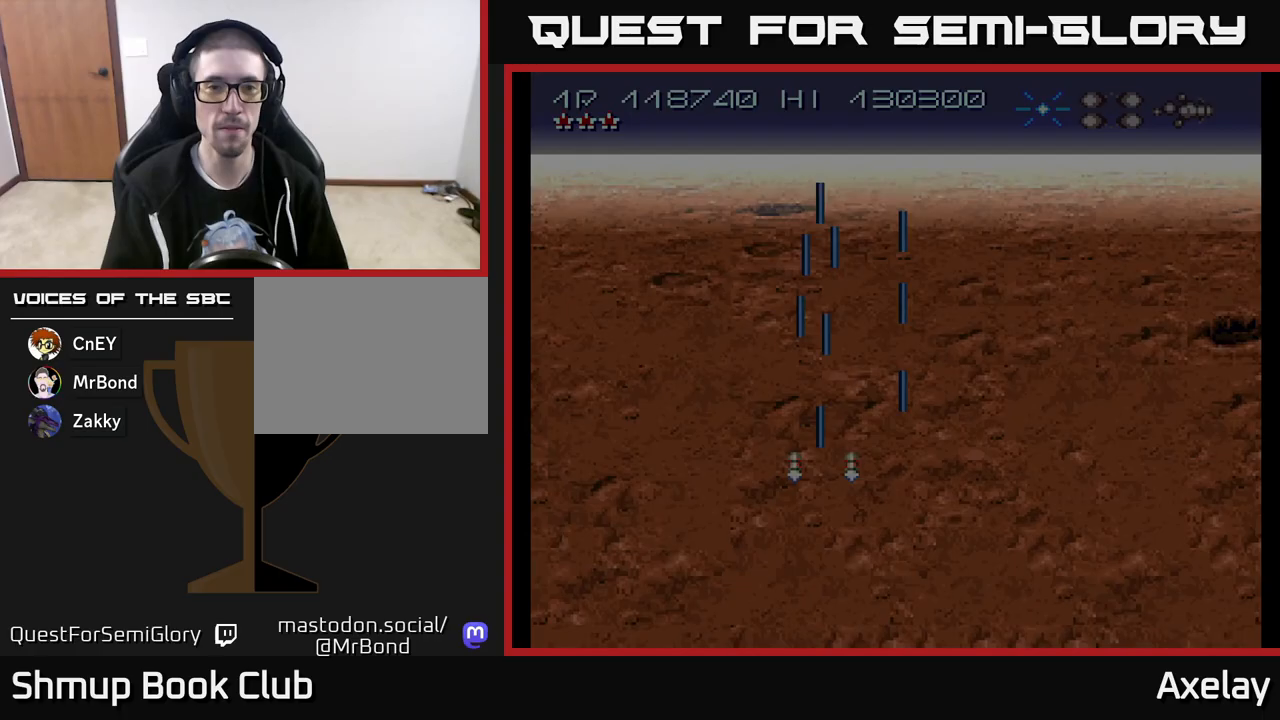
{"buttons": ["A", "DPAD_DOWN", "DPAD_RIGHT"], "right_stick": "center"}
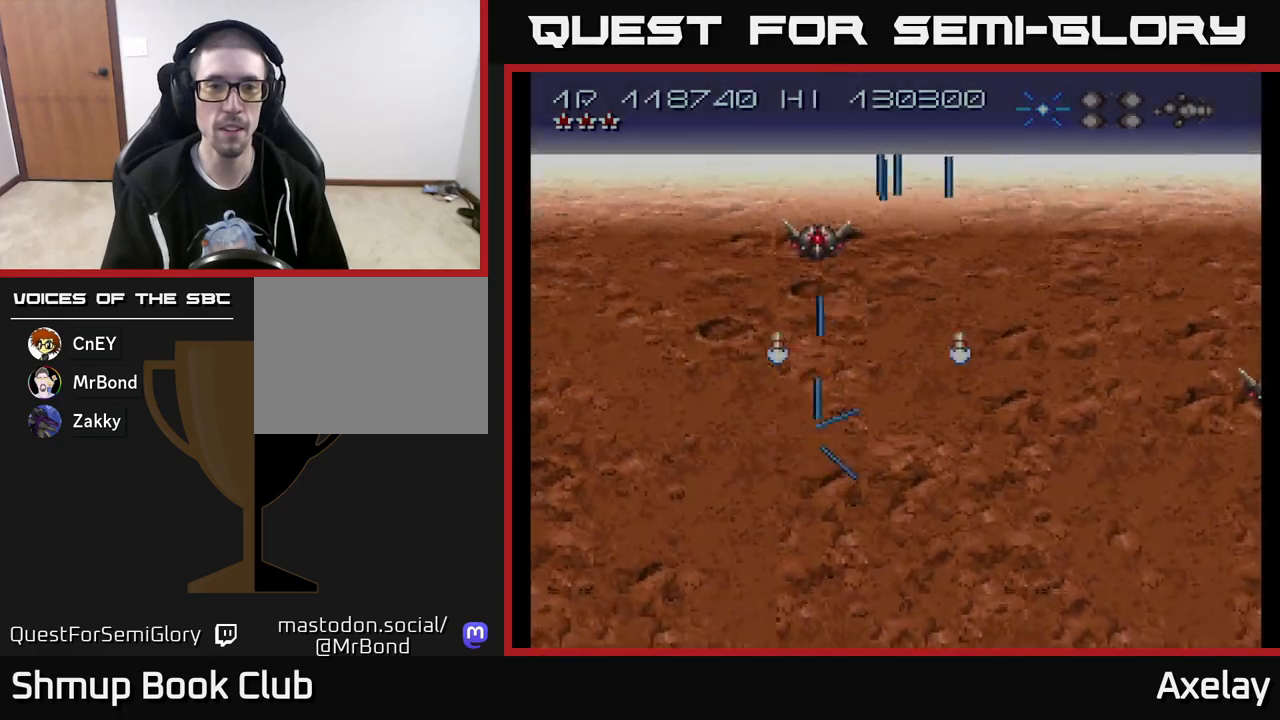
{"buttons": ["A", "X"], "right_stick": "center", "events": [[33, "DPAD_RIGHT", "up"], [50, "DPAD_DOWN", "up"], [217, "X", "down"], [267, "DPAD_UP", "down"], [367, "DPAD_LEFT", "down"], [367, "DPAD_UP", "up"], [383, "DPAD_LEFT", "up"]]}
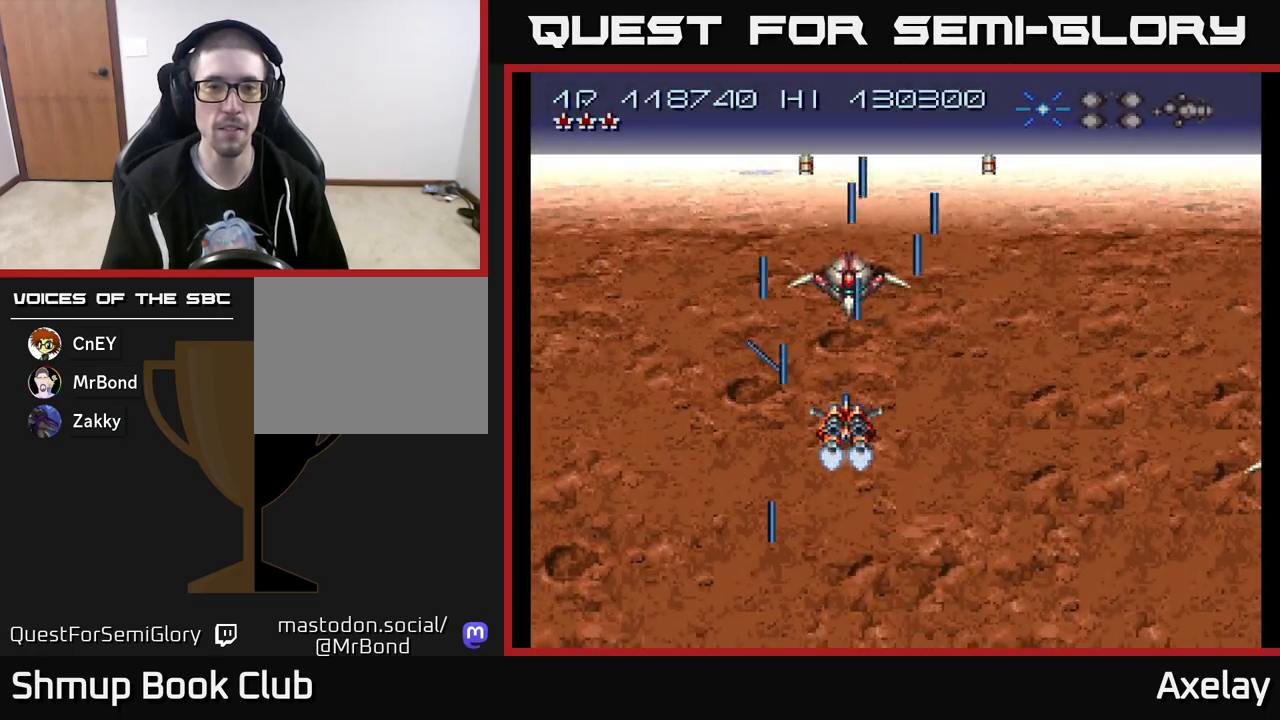
{"buttons": ["A", "X", "DPAD_DOWN"], "right_stick": "center", "events": [[167, "DPAD_DOWN", "down"], [267, "DPAD_DOWN", "up"], [483, "DPAD_DOWN", "down"]]}
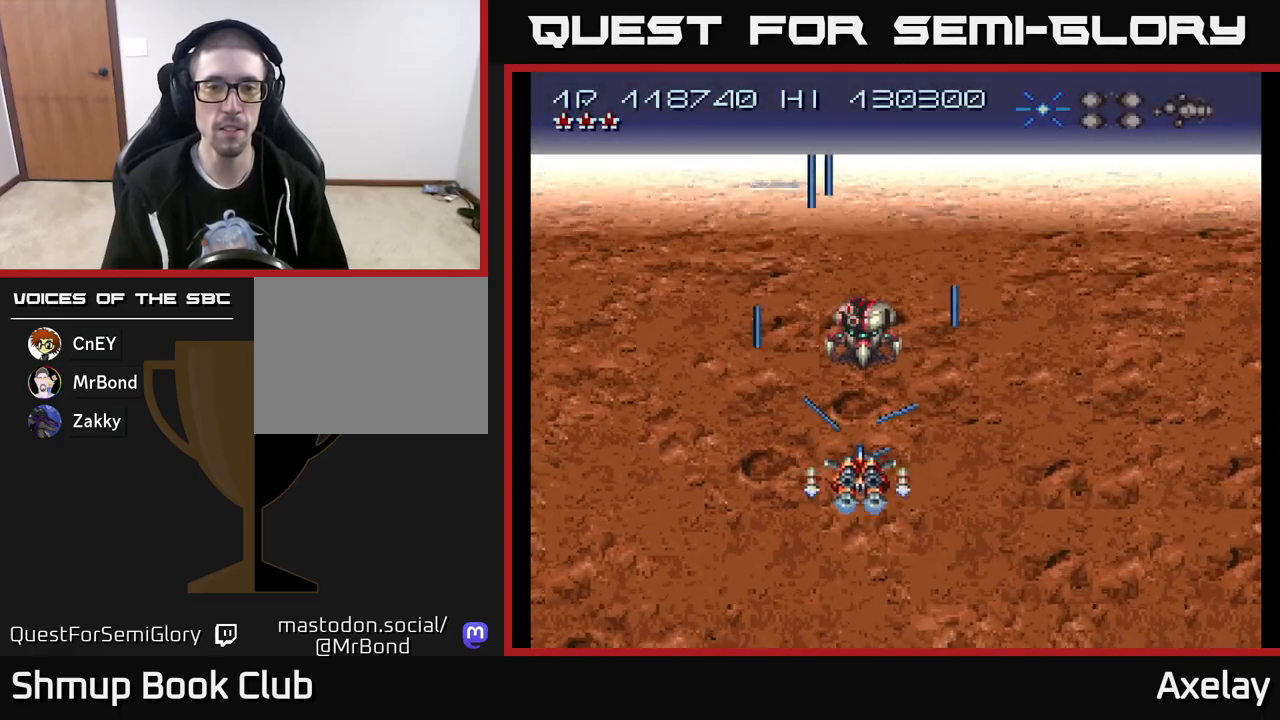
{"buttons": ["A", "X", "DPAD_LEFT"], "right_stick": "center", "events": [[150, "A", "up"], [150, "DPAD_DOWN", "up"], [150, "X", "up"], [217, "A", "down"], [217, "X", "down"], [300, "X", "up"], [333, "A", "up"], [333, "DPAD_LEFT", "down"], [383, "A", "down"], [383, "X", "down"]]}
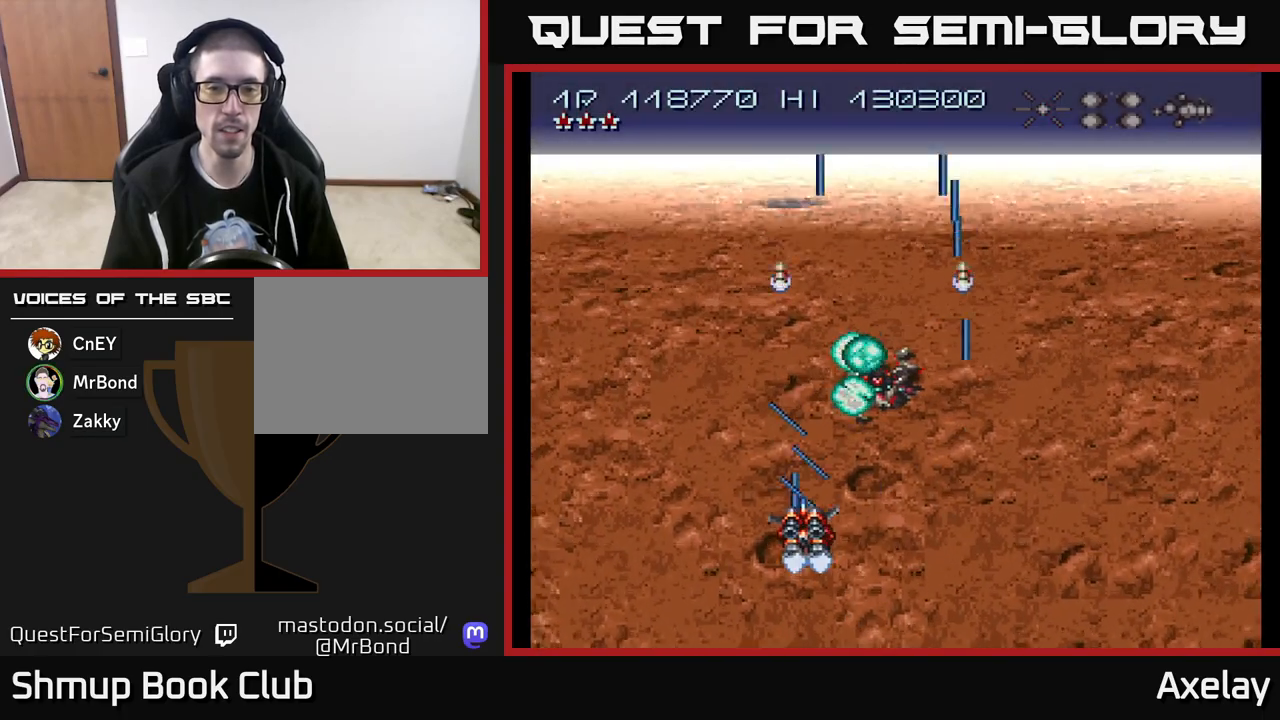
{"buttons": ["A", "X", "DPAD_UP"], "right_stick": "center", "events": [[50, "A", "up"], [50, "DPAD_UP", "down"], [83, "A", "down"], [83, "DPAD_LEFT", "up"], [133, "DPAD_LEFT", "down"], [200, "DPAD_UP", "up"], [250, "DPAD_LEFT", "up"], [483, "DPAD_UP", "down"]]}
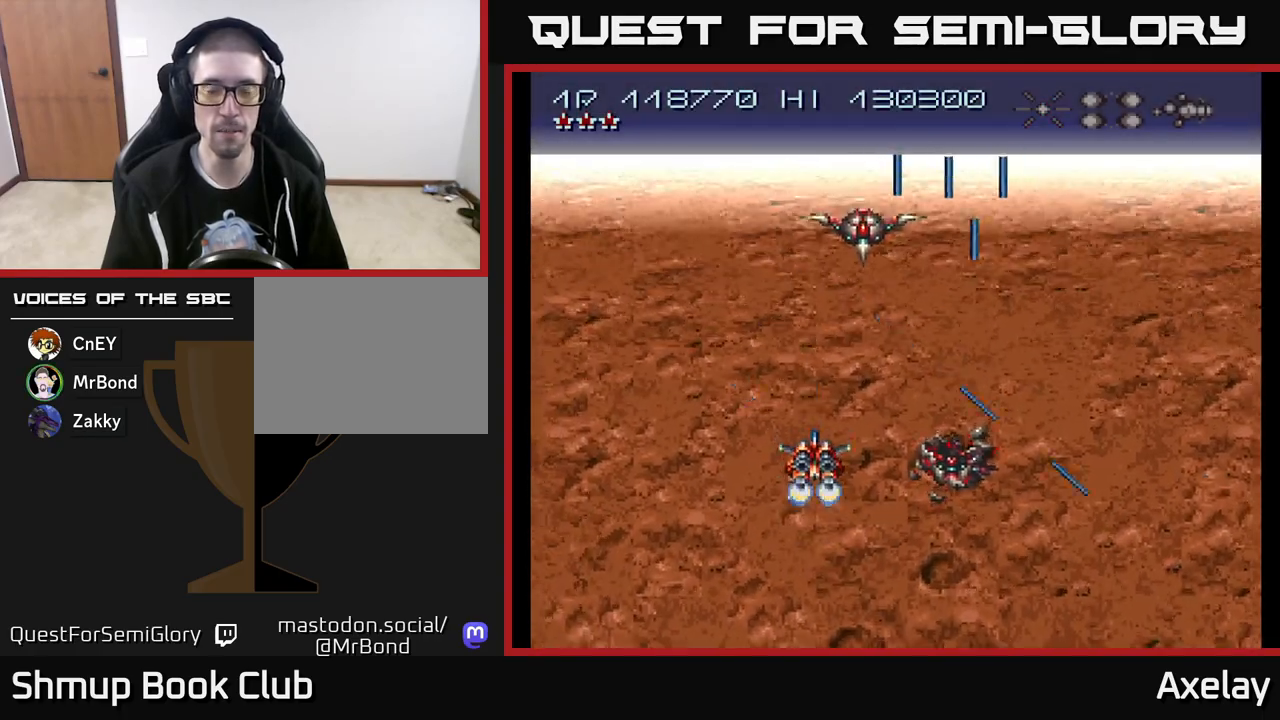
{"buttons": ["A", "X", "DPAD_RIGHT"], "right_stick": "center", "events": [[150, "DPAD_UP", "up"], [167, "DPAD_RIGHT", "down"], [250, "DPAD_RIGHT", "up"], [433, "DPAD_RIGHT", "down"]]}
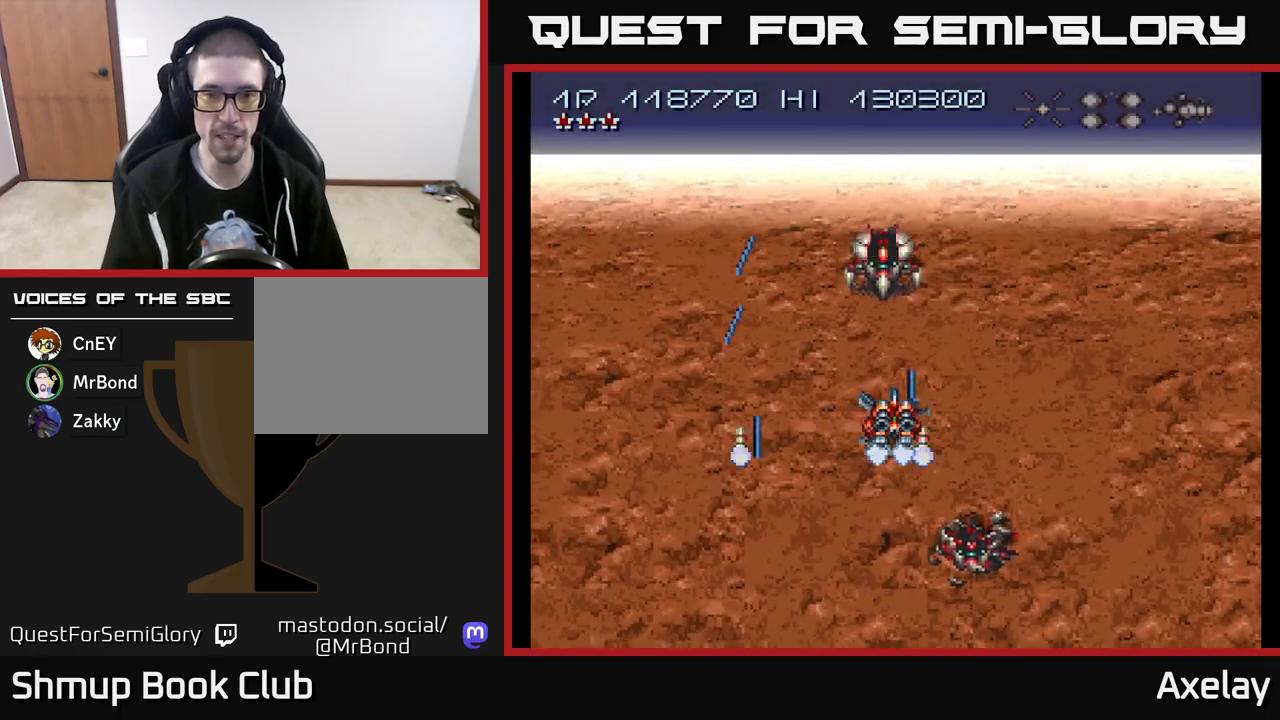
{"buttons": ["A", "X", "DPAD_DOWN"], "right_stick": "center", "events": [[17, "DPAD_RIGHT", "up"], [483, "DPAD_DOWN", "down"]]}
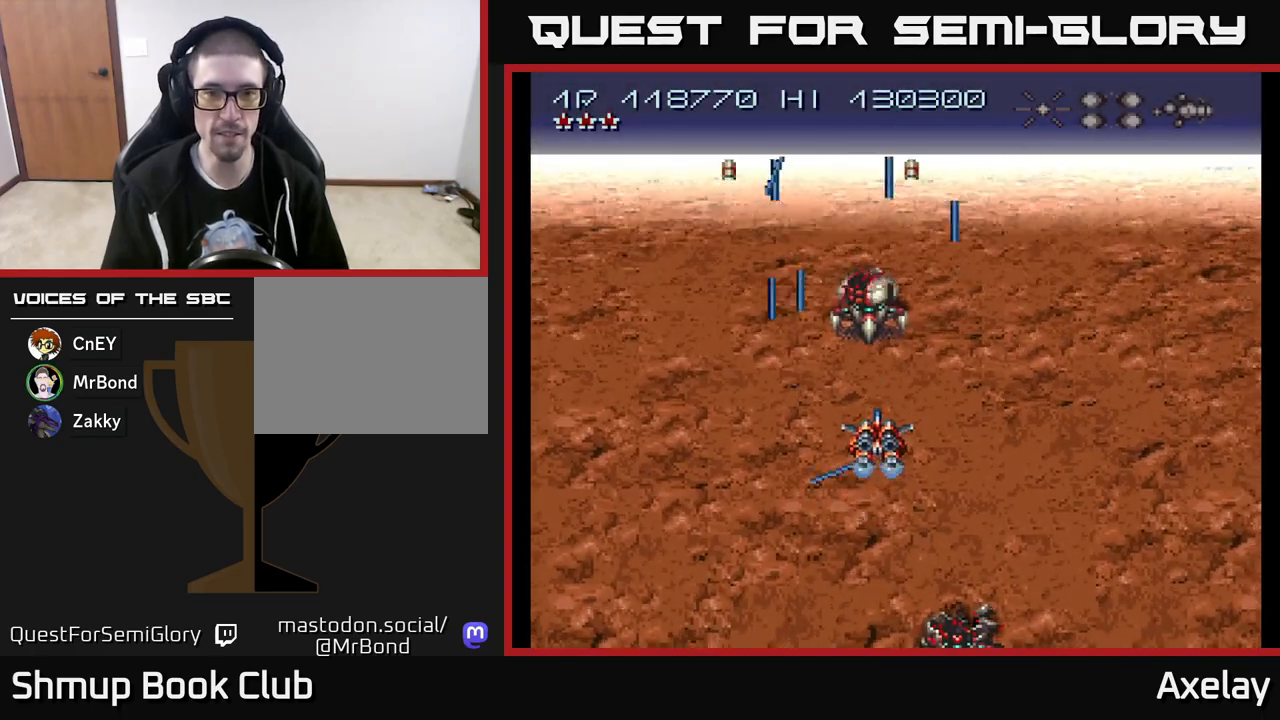
{"buttons": ["A", "X"], "right_stick": "center", "events": [[117, "DPAD_DOWN", "up"], [267, "DPAD_DOWN", "down"], [400, "DPAD_DOWN", "up"]]}
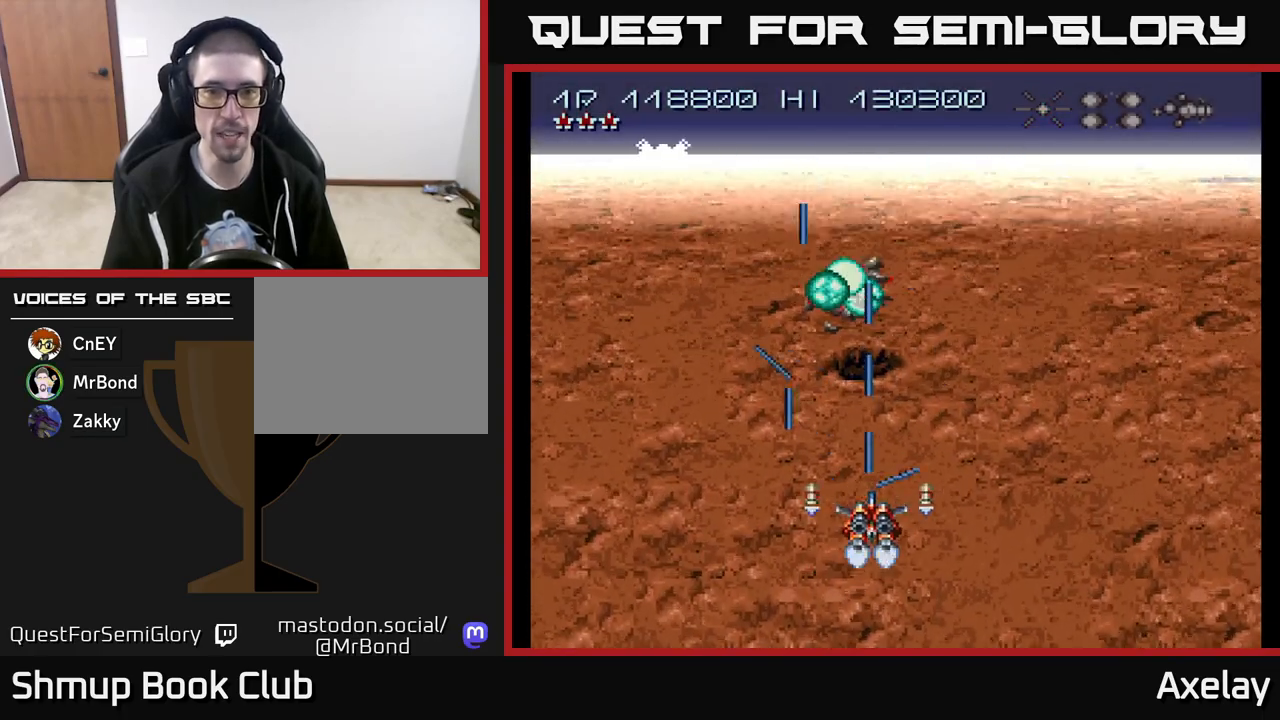
{"buttons": ["A", "X"], "right_stick": "center", "events": [[100, "DPAD_UP", "down"], [183, "DPAD_UP", "up"], [267, "DPAD_LEFT", "down"], [433, "DPAD_LEFT", "up"]]}
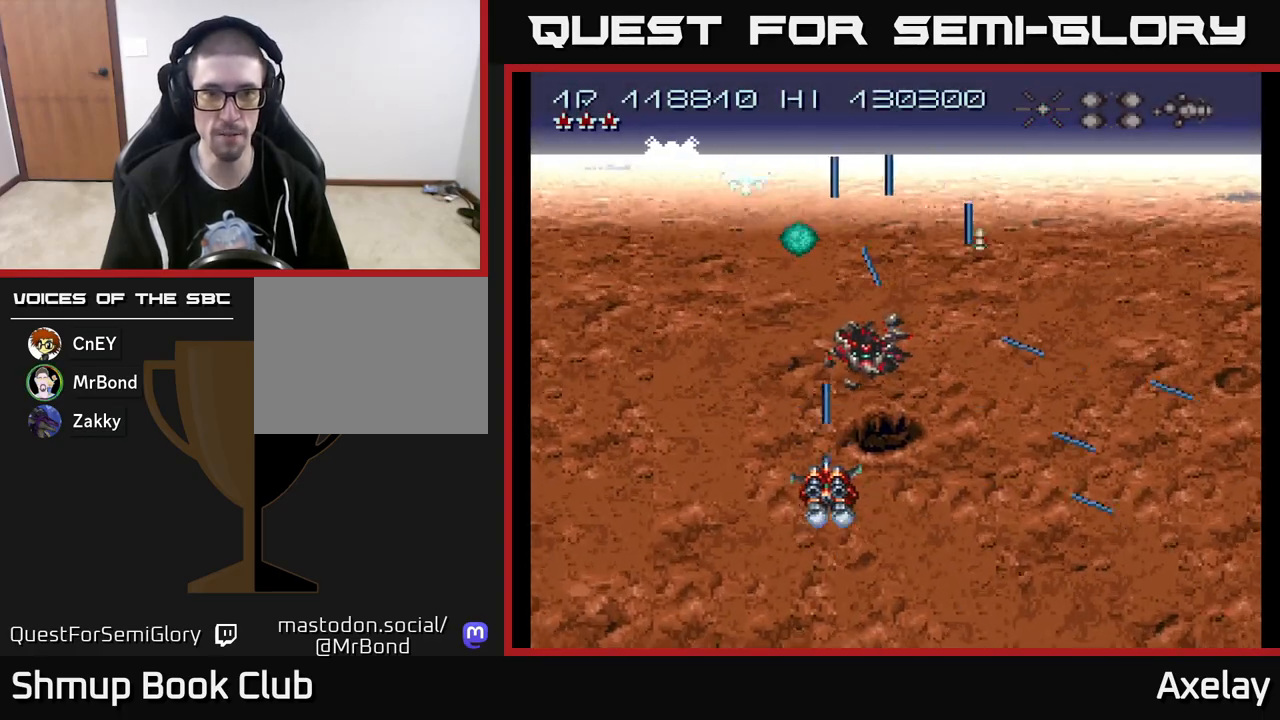
{"buttons": ["A", "X", "DPAD_LEFT"], "right_stick": "center", "events": [[50, "DPAD_DOWN", "down"], [133, "A", "up"], [133, "X", "up"], [167, "DPAD_RIGHT", "down"], [183, "DPAD_DOWN", "up"], [217, "X", "down"], [233, "A", "down"], [300, "DPAD_RIGHT", "up"], [333, "DPAD_LEFT", "down"], [350, "A", "up"], [383, "X", "up"], [450, "A", "down"], [450, "X", "down"]]}
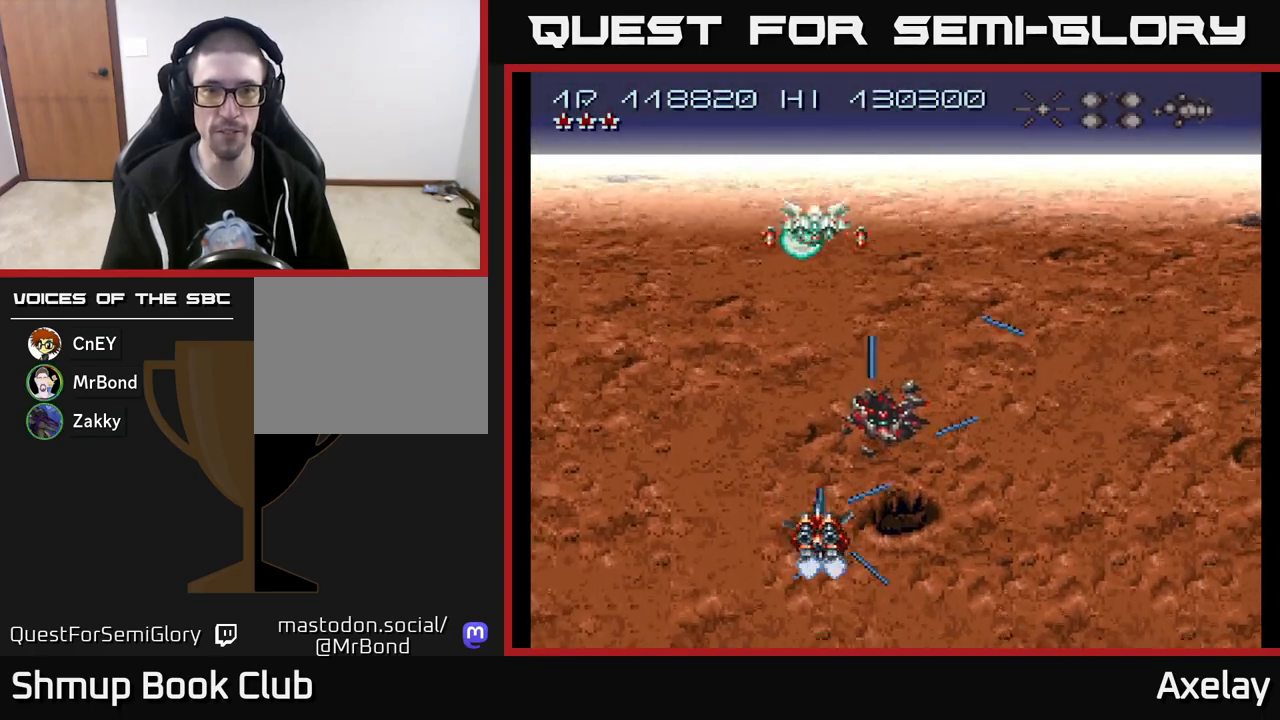
{"buttons": ["A", "X", "DPAD_DOWN", "DPAD_LEFT"], "right_stick": "center", "events": [[17, "DPAD_UP", "down"], [33, "DPAD_LEFT", "up"], [183, "DPAD_UP", "up"], [233, "DPAD_DOWN", "down"], [233, "DPAD_RIGHT", "down"], [300, "DPAD_RIGHT", "up"], [333, "DPAD_LEFT", "down"], [350, "DPAD_DOWN", "up"], [433, "DPAD_DOWN", "down"]]}
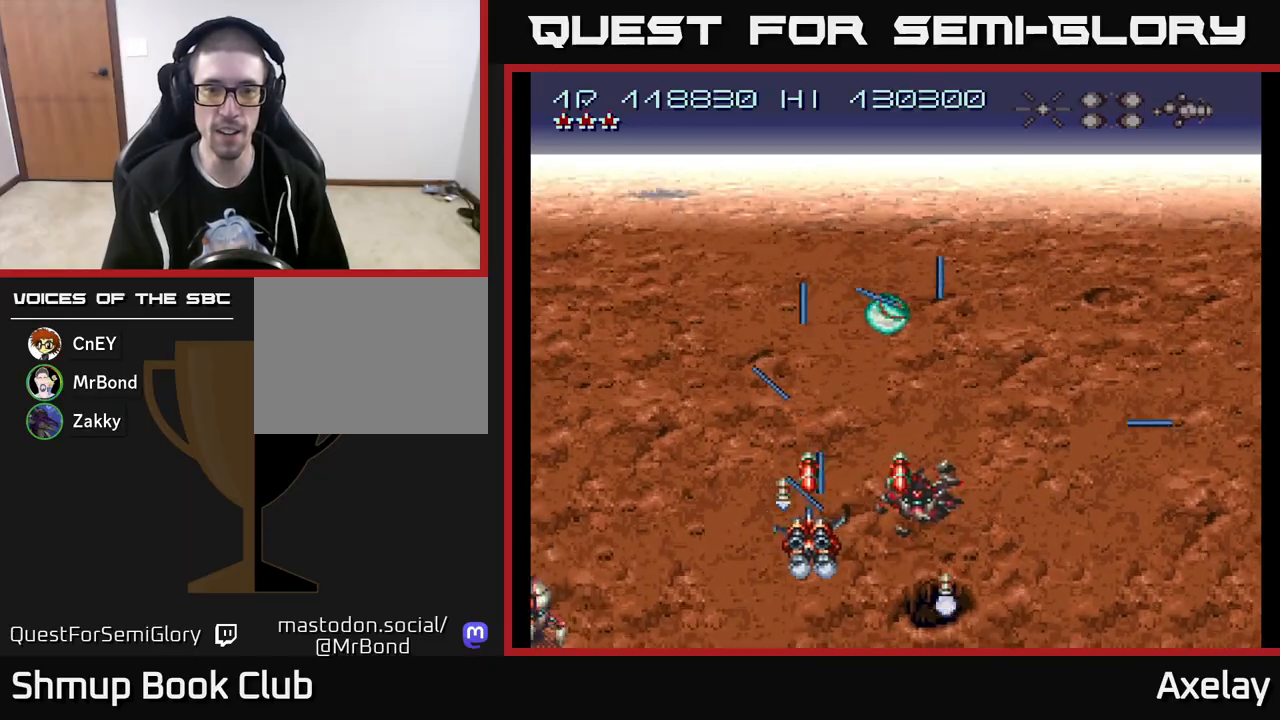
{"buttons": ["A", "X", "DPAD_UP"], "right_stick": "center", "events": [[233, "DPAD_DOWN", "up"], [333, "DPAD_UP", "down"], [350, "DPAD_LEFT", "up"]]}
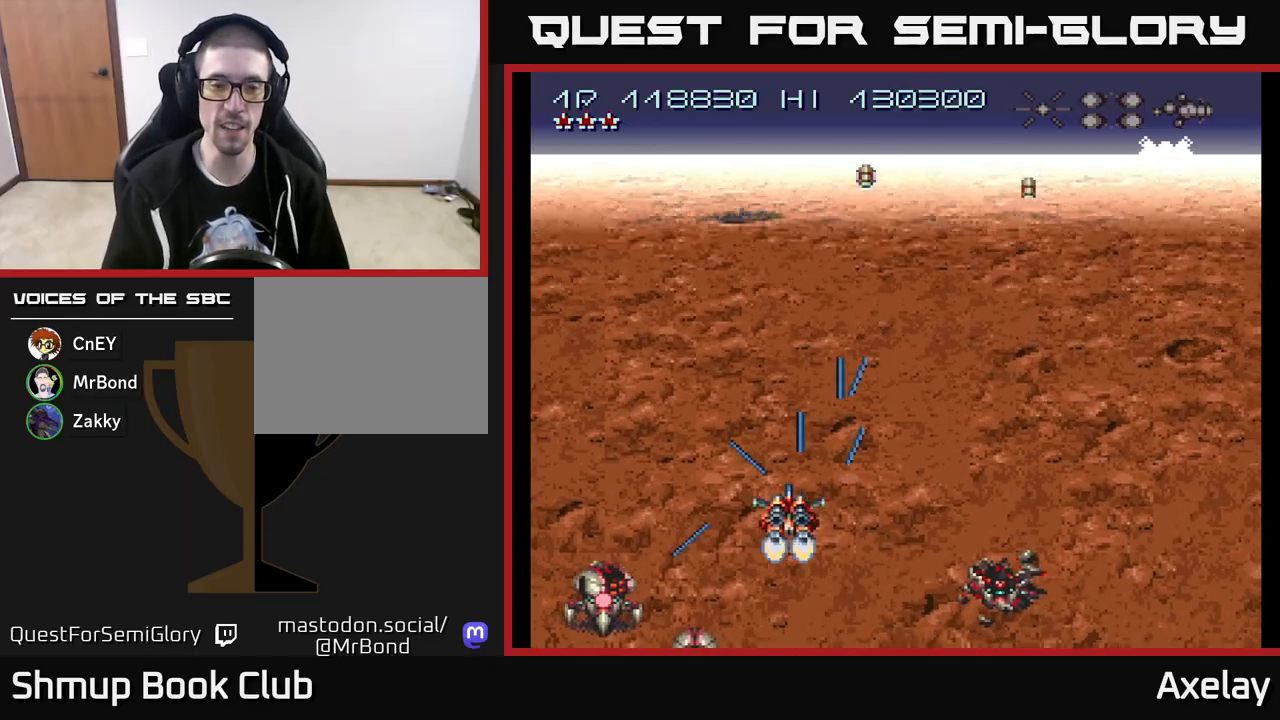
{"buttons": ["A", "X"], "right_stick": "center", "events": [[50, "X", "up"], [133, "DPAD_UP", "up"], [167, "DPAD_DOWN", "down"], [267, "DPAD_DOWN", "up"], [283, "DPAD_UP", "down"], [417, "X", "down"], [433, "DPAD_UP", "up"]]}
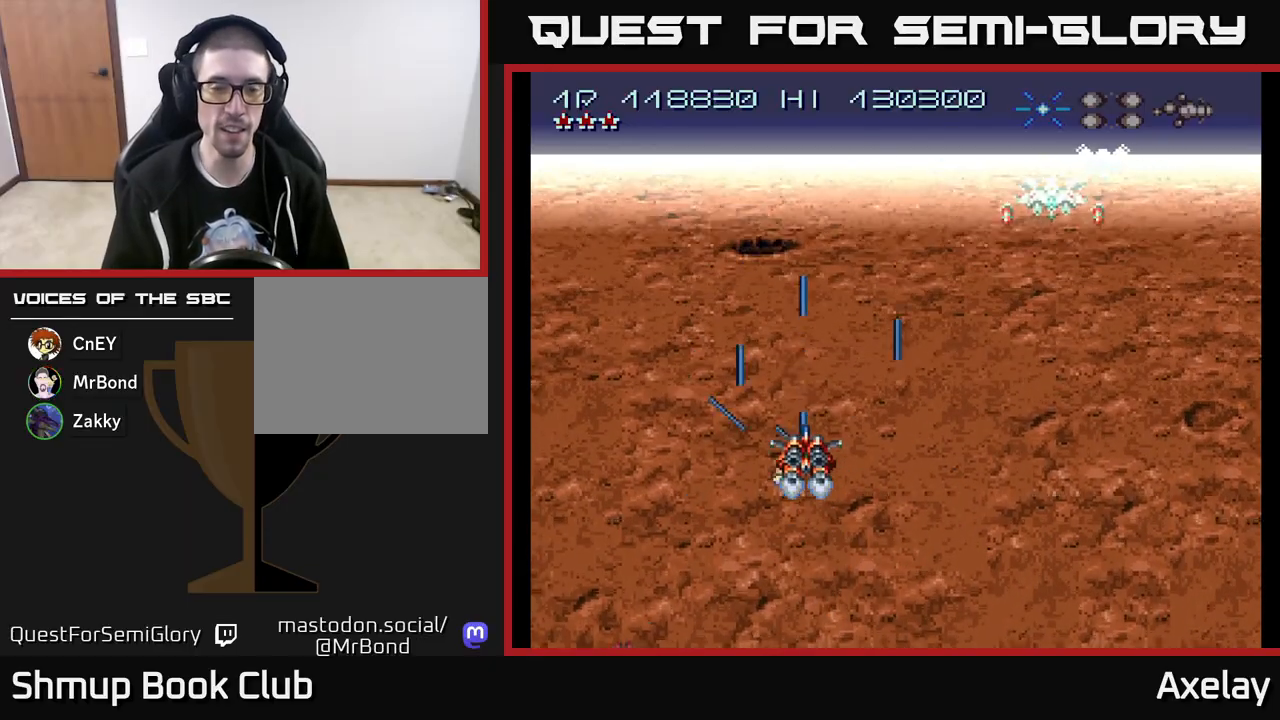
{"buttons": ["A", "X", "DPAD_DOWN", "DPAD_RIGHT"], "right_stick": "center", "events": [[33, "DPAD_RIGHT", "down"], [117, "DPAD_UP", "down"], [133, "DPAD_RIGHT", "up"], [150, "DPAD_RIGHT", "down"], [267, "DPAD_UP", "up"], [333, "DPAD_DOWN", "down"]]}
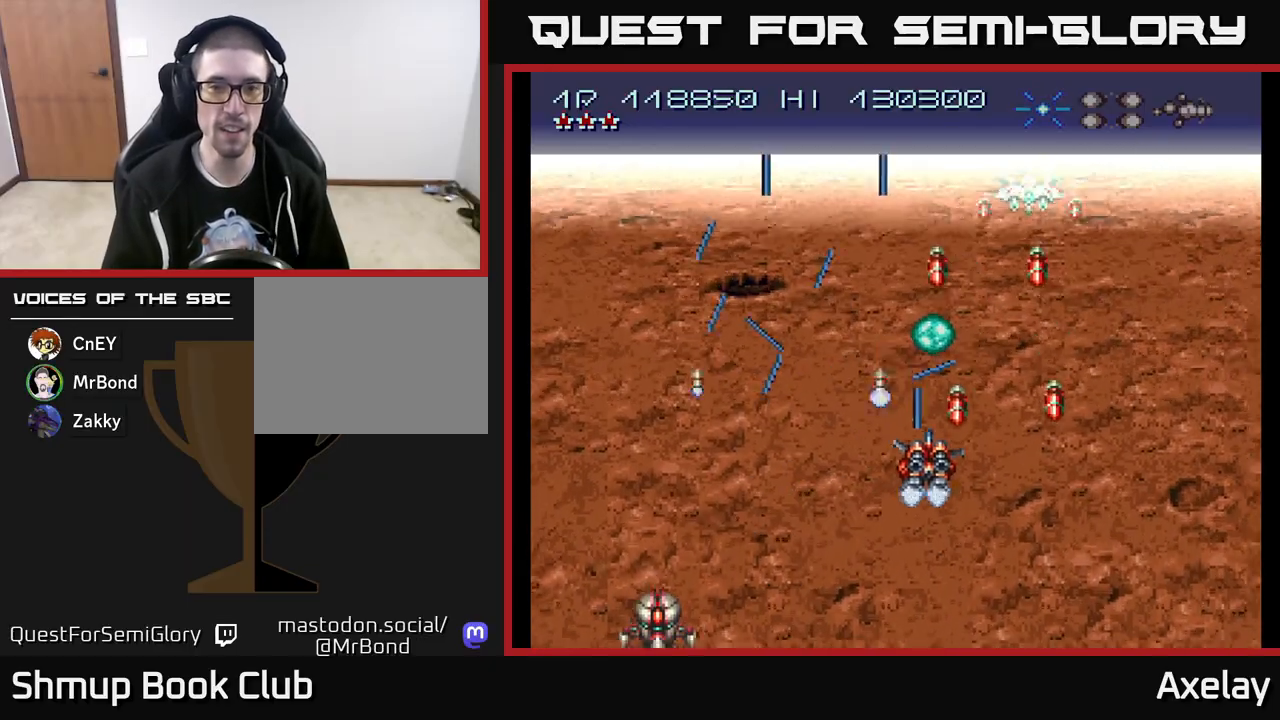
{"buttons": ["A", "X"], "right_stick": "center", "events": [[17, "DPAD_RIGHT", "up"], [50, "DPAD_LEFT", "down"], [267, "DPAD_LEFT", "up"], [283, "DPAD_DOWN", "up"], [317, "DPAD_UP", "down"], [400, "DPAD_LEFT", "down"], [417, "DPAD_UP", "up"], [500, "DPAD_LEFT", "up"]]}